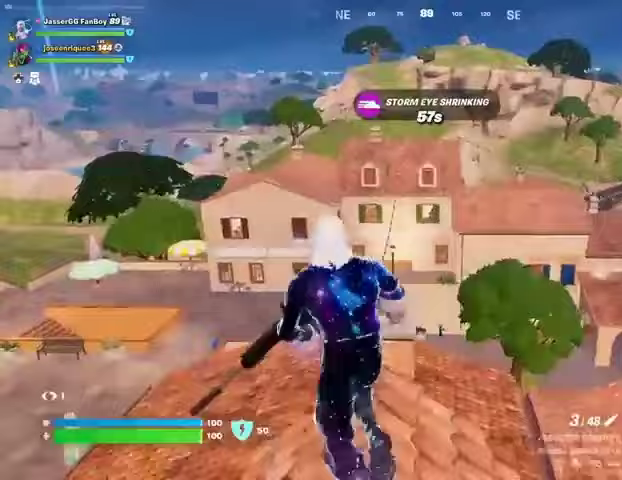
Gameplay with a controller (PlayStation layout); each line is a JSON object with the inputs held at the frame after it. "events" lists button and stick changes between this image and that frame as [ms after this image, input, new state], when the widget could be followed in between. Not read: L1 R1 SELECT START.
{"buttons": [], "left_stick": "up", "right_stick": "center", "events": [[100, "left_stick", "up"], [133, "right_stick", "down-left"], [267, "right_stick", "center"]]}
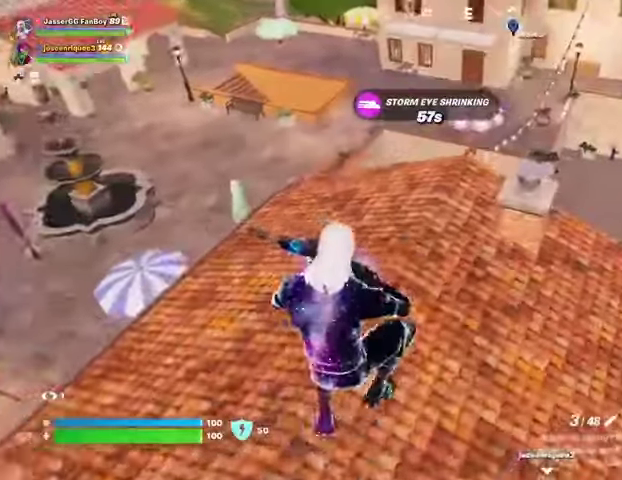
{"buttons": ["L3"], "left_stick": "up", "right_stick": "center", "events": [[167, "right_stick", "up-right"], [433, "right_stick", "center"], [500, "L3", "down"]]}
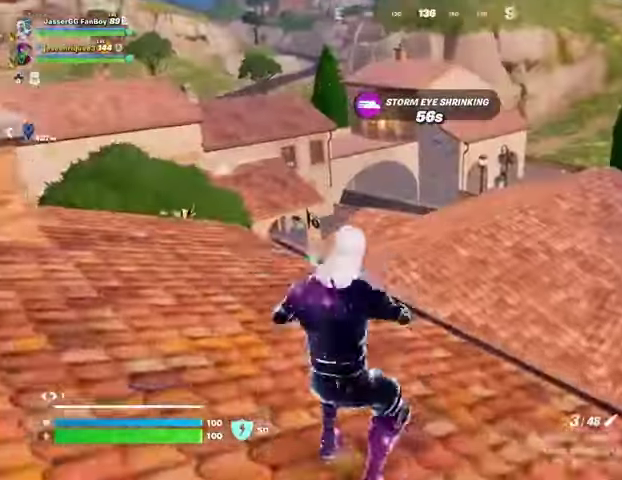
{"buttons": [], "left_stick": "up", "right_stick": "center", "events": [[100, "L3", "up"], [367, "CROSS", "down"], [433, "CROSS", "up"]]}
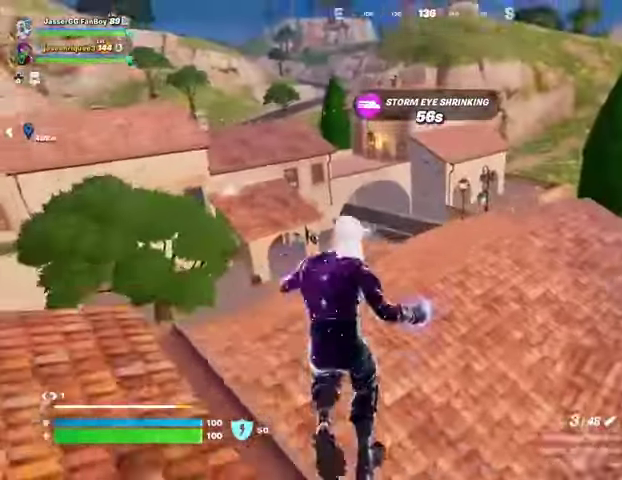
{"buttons": [], "left_stick": "right", "right_stick": "center", "events": [[33, "right_stick", "left"], [167, "left_stick", "right"], [167, "right_stick", "center"]]}
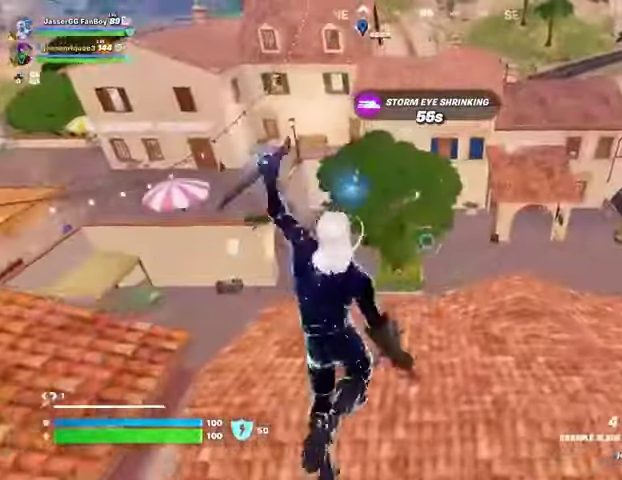
{"buttons": [], "left_stick": "up-right", "right_stick": "center", "events": [[167, "right_stick", "up-right"], [333, "right_stick", "center"], [400, "left_stick", "up-right"]]}
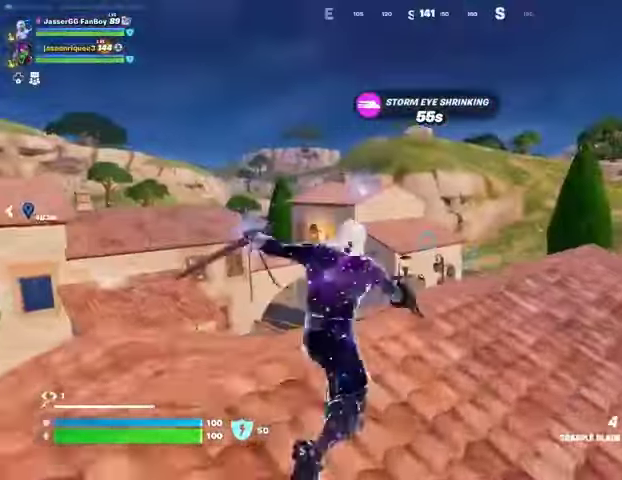
{"buttons": [], "left_stick": "up", "right_stick": "center", "events": [[200, "left_stick", "up"]]}
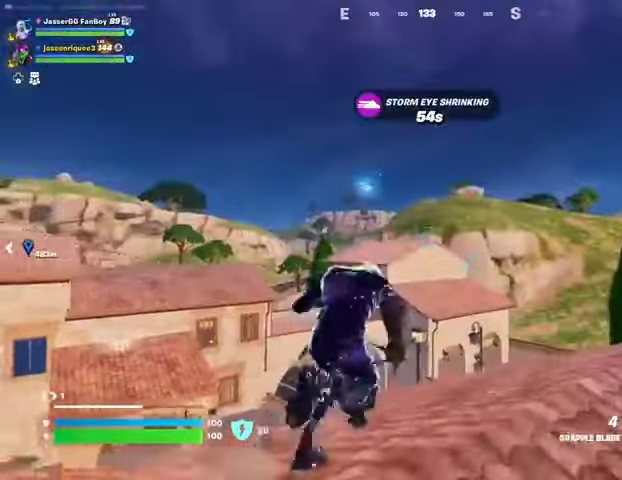
{"buttons": [], "left_stick": "left", "right_stick": "right", "events": [[67, "L2", "down"], [200, "L2", "up"], [300, "left_stick", "up-left"], [367, "right_stick", "right"], [400, "left_stick", "left"]]}
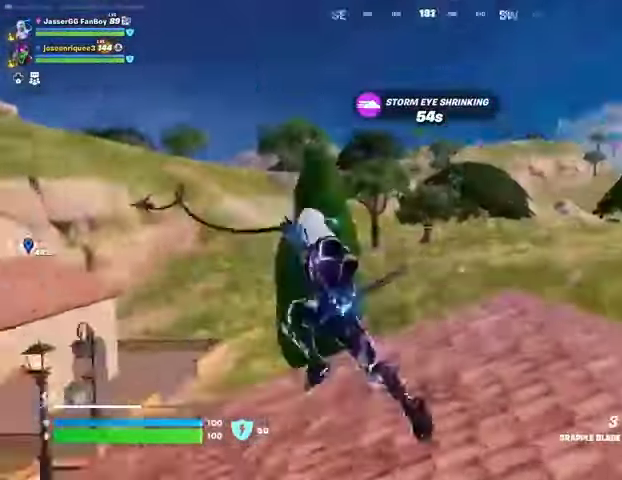
{"buttons": [], "left_stick": "left", "right_stick": "center"}
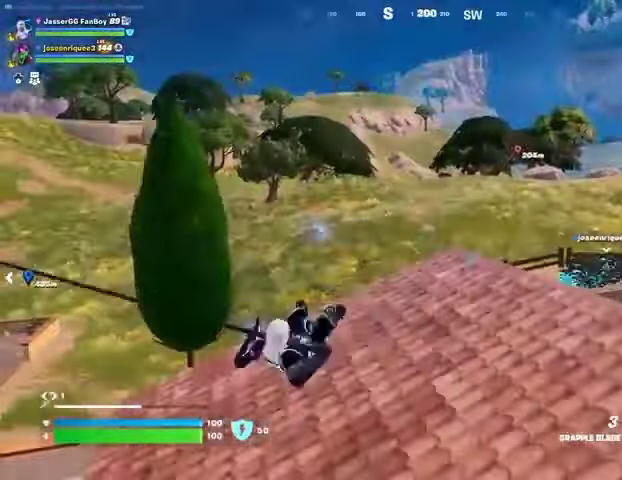
{"buttons": [], "left_stick": "up-left", "right_stick": "center", "events": [[167, "right_stick", "left"], [333, "right_stick", "center"], [500, "left_stick", "up-left"]]}
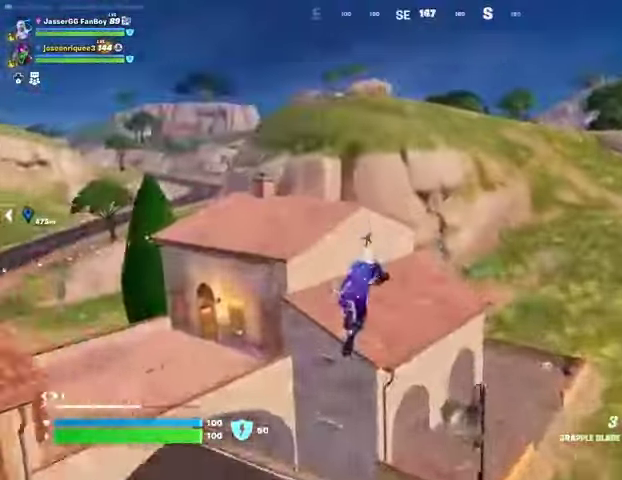
{"buttons": [], "left_stick": "up", "right_stick": "right", "events": [[133, "left_stick", "up"], [267, "right_stick", "down-right"], [367, "right_stick", "right"]]}
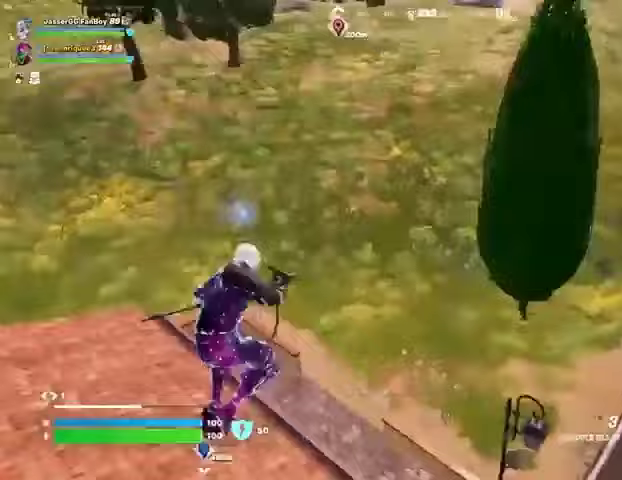
{"buttons": [], "left_stick": "up-right", "right_stick": "center", "events": [[33, "right_stick", "center"], [267, "right_stick", "right"], [367, "L3", "down"], [433, "L3", "up"], [433, "right_stick", "center"], [467, "left_stick", "up-right"]]}
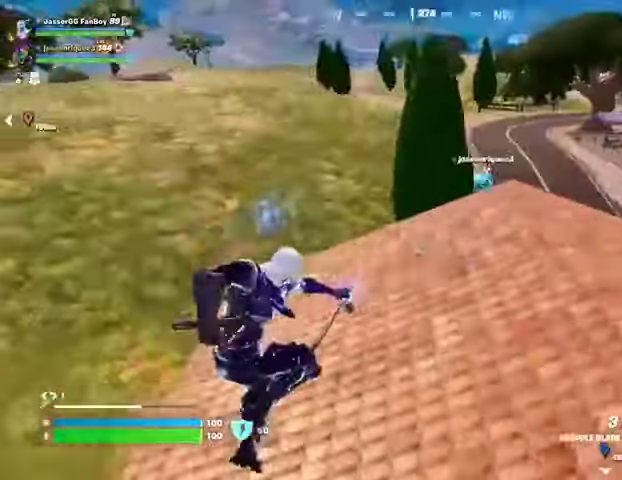
{"buttons": [], "left_stick": "up-right", "right_stick": "center"}
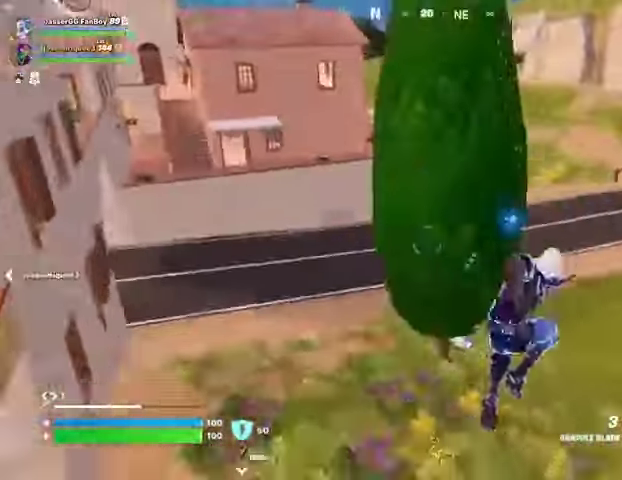
{"buttons": [], "left_stick": "up-right", "right_stick": "center", "events": [[367, "L3", "down"], [467, "L3", "up"]]}
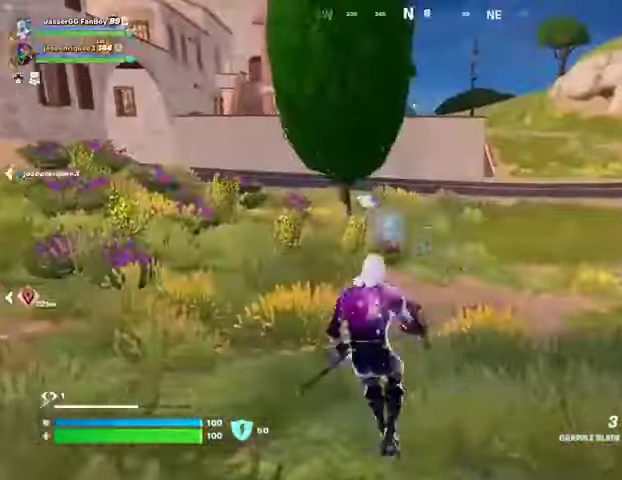
{"buttons": [], "left_stick": "up-right", "right_stick": "center", "events": []}
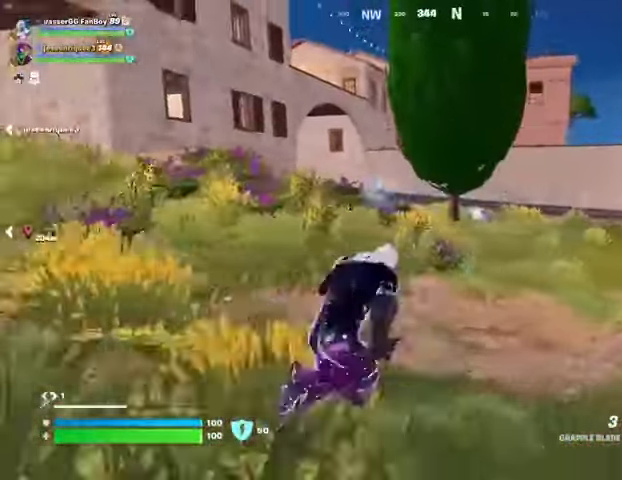
{"buttons": [], "left_stick": "up-right", "right_stick": "center", "events": [[333, "right_stick", "left"], [433, "right_stick", "center"]]}
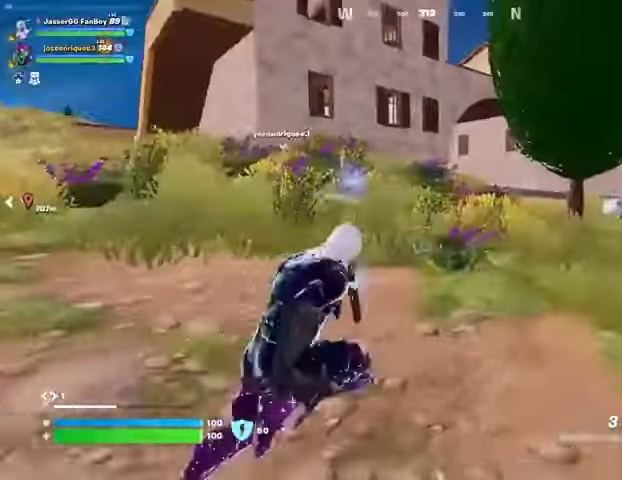
{"buttons": [], "left_stick": "up-right", "right_stick": "center", "events": []}
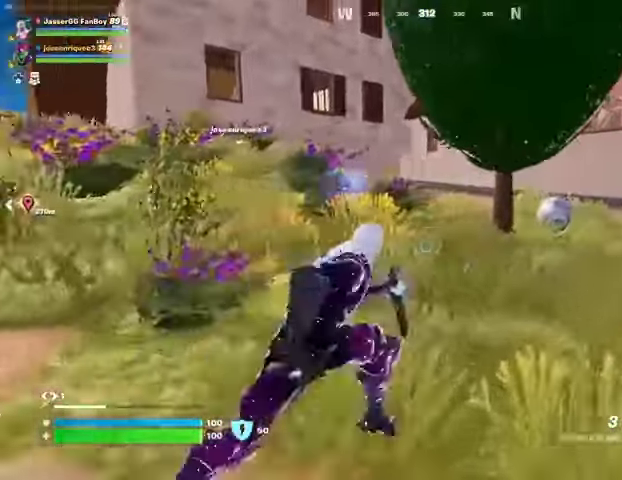
{"buttons": [], "left_stick": "up-right", "right_stick": "center", "events": []}
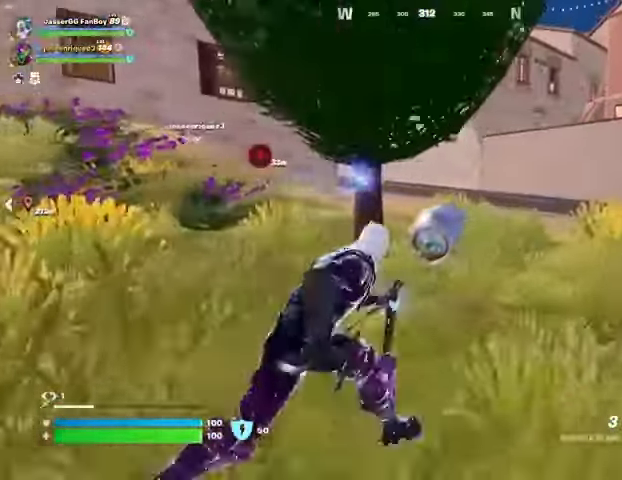
{"buttons": [], "left_stick": "up-right", "right_stick": "center", "events": []}
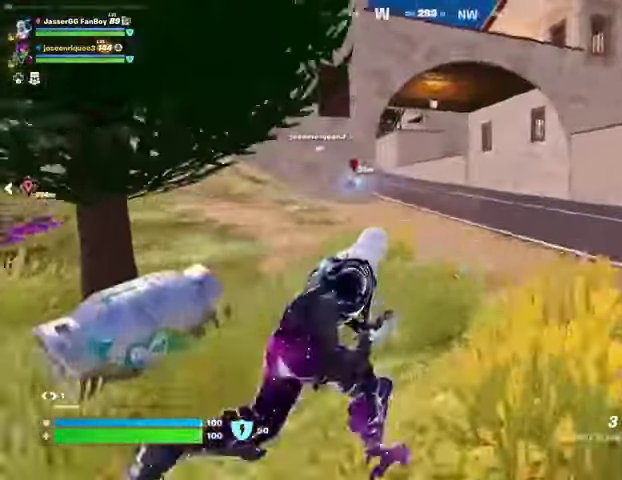
{"buttons": [], "left_stick": "up-right", "right_stick": "center", "events": []}
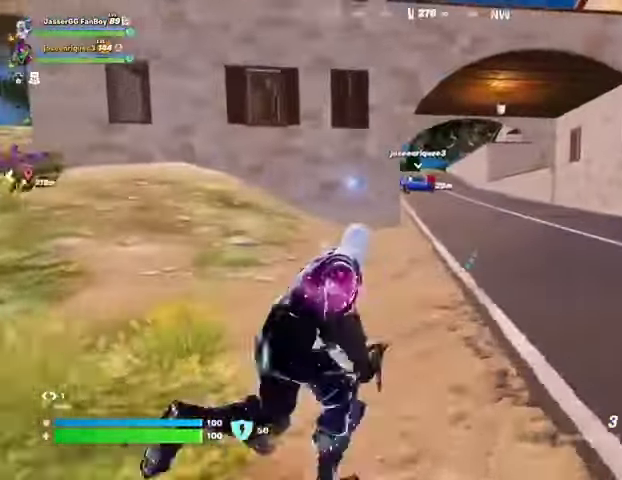
{"buttons": [], "left_stick": "up-right", "right_stick": "center", "events": []}
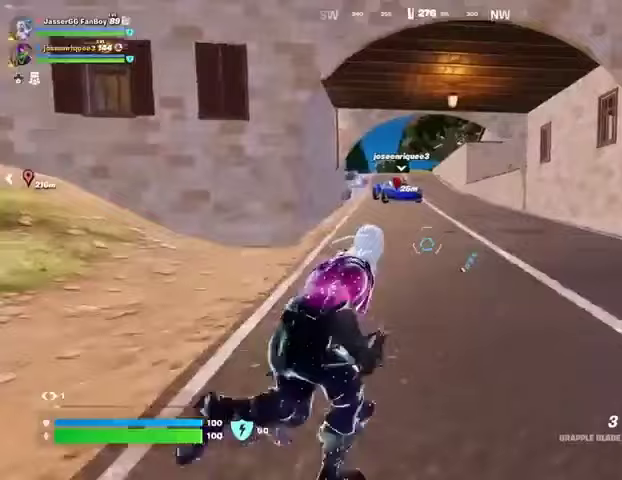
{"buttons": [], "left_stick": "up", "right_stick": "center", "events": [[267, "left_stick", "up"]]}
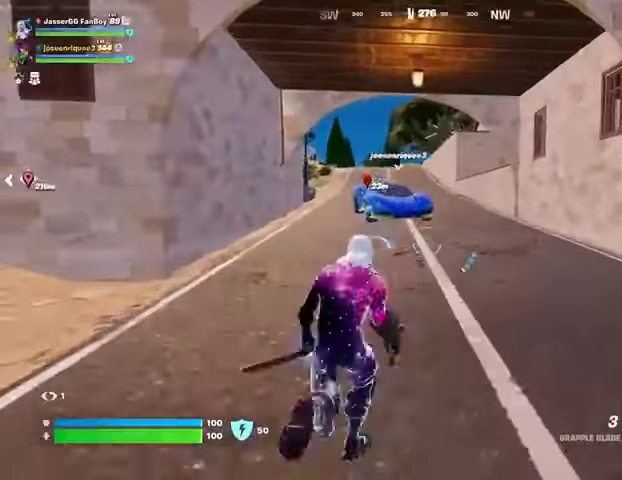
{"buttons": [], "left_stick": "up", "right_stick": "right", "events": [[400, "right_stick", "down-right"], [467, "right_stick", "right"]]}
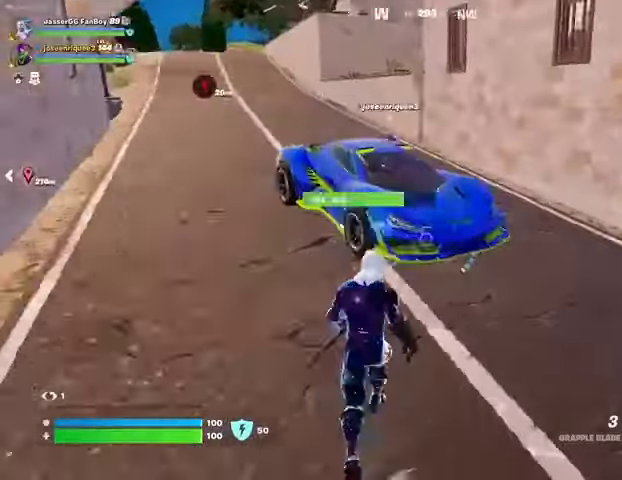
{"buttons": [], "left_stick": "up-right", "right_stick": "right", "events": [[33, "right_stick", "center"], [133, "SQUARE", "down"], [167, "left_stick", "up-right"], [200, "SQUARE", "up"], [333, "right_stick", "right"]]}
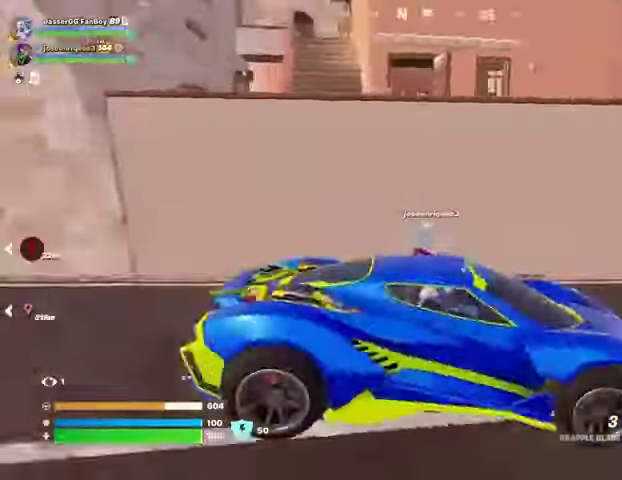
{"buttons": [], "left_stick": "center", "right_stick": "center", "events": [[67, "left_stick", "center"], [200, "right_stick", "center"]]}
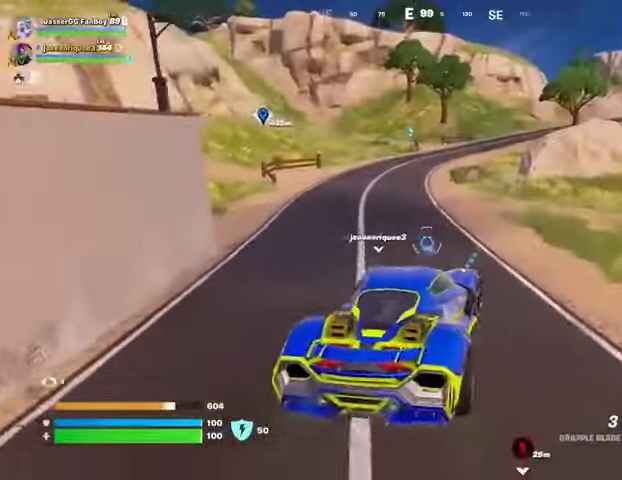
{"buttons": [], "left_stick": "center", "right_stick": "center", "events": []}
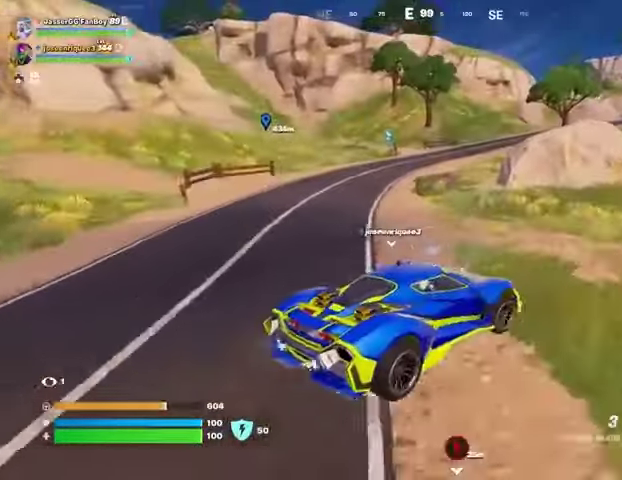
{"buttons": [], "left_stick": "center", "right_stick": "up-right", "events": [[33, "right_stick", "right"], [167, "right_stick", "center"], [500, "right_stick", "up-right"]]}
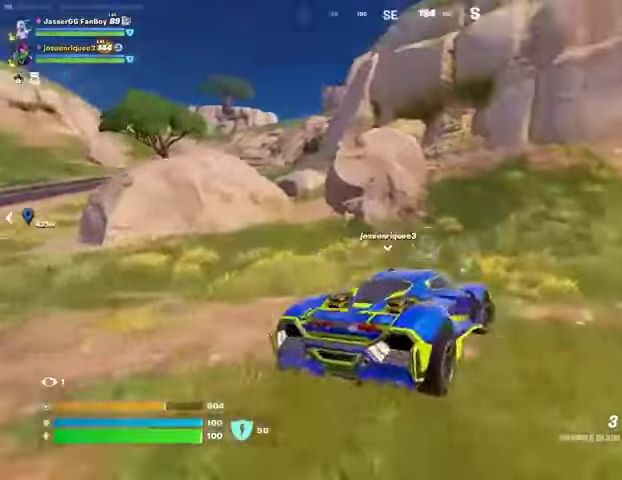
{"buttons": [], "left_stick": "center", "right_stick": "center", "events": [[100, "right_stick", "center"], [333, "right_stick", "right"], [467, "right_stick", "center"]]}
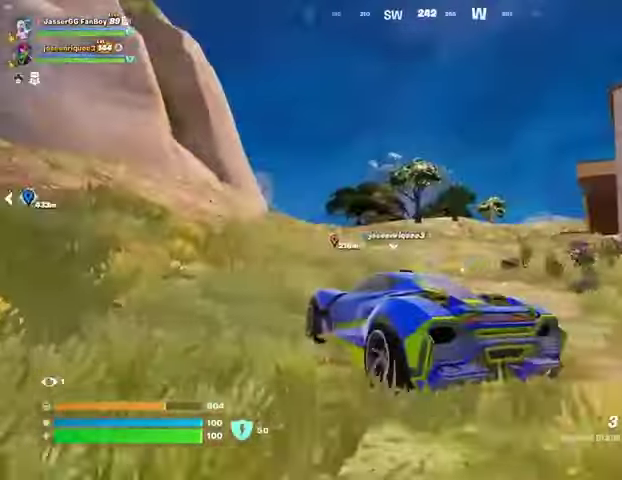
{"buttons": [], "left_stick": "center", "right_stick": "center", "events": []}
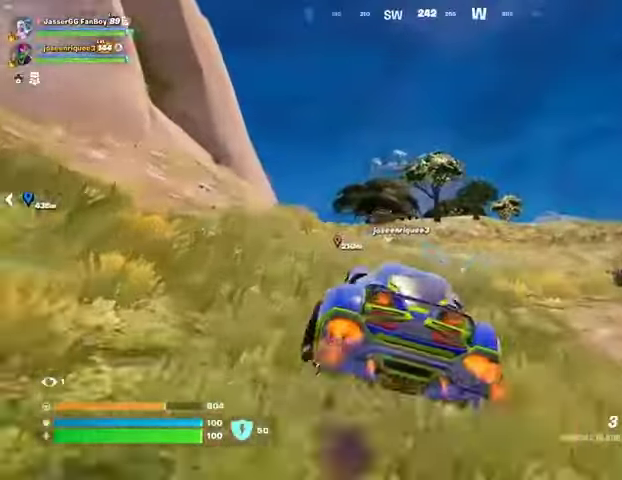
{"buttons": [], "left_stick": "center", "right_stick": "center", "events": []}
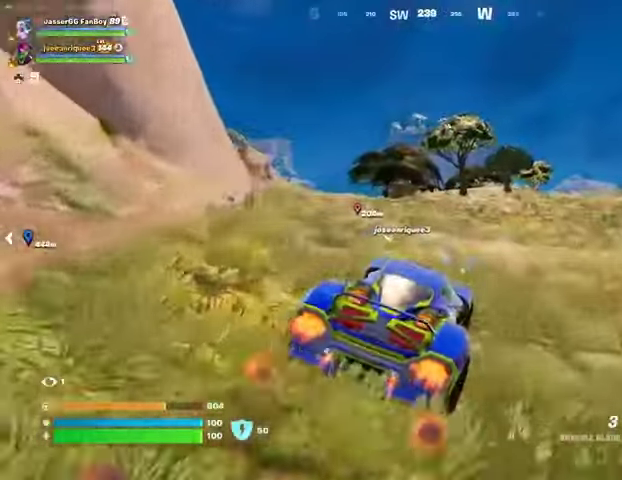
{"buttons": [], "left_stick": "center", "right_stick": "left", "events": [[500, "right_stick", "left"]]}